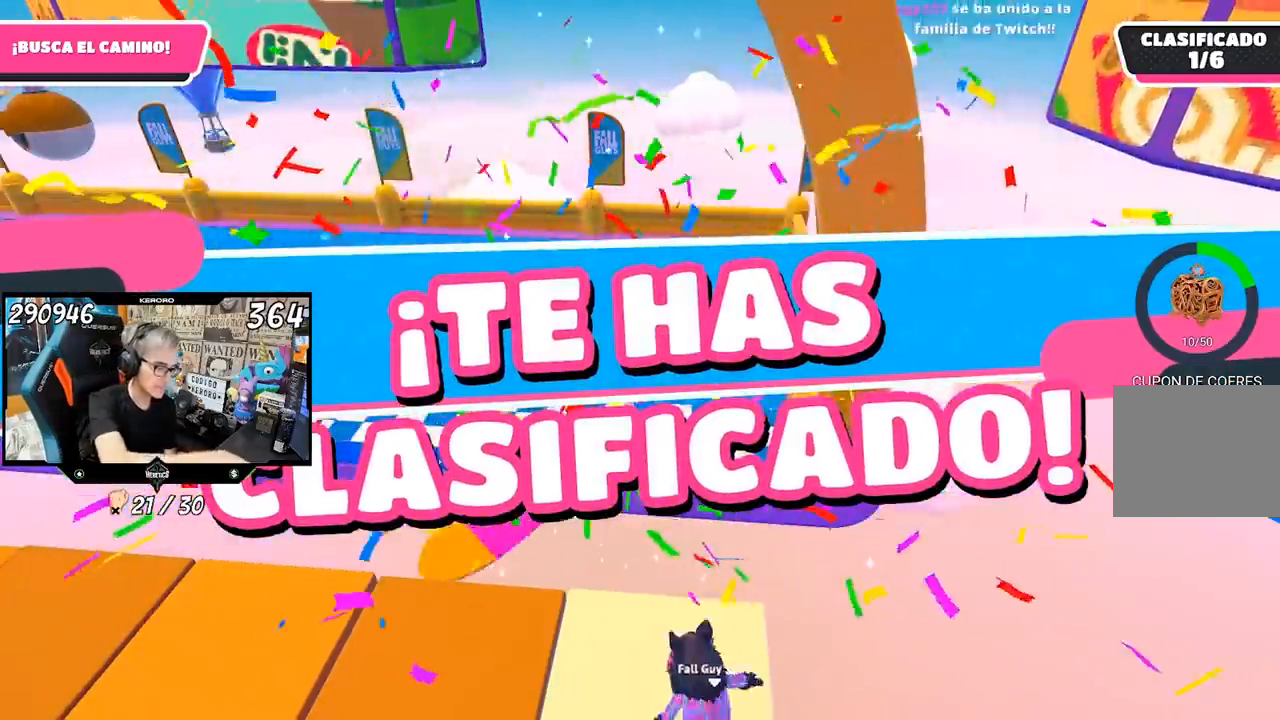
Gameplay with a controller (PlayStation layout); each line is a JSON object with the inputs held at the frame after it. "events" lists button and stick changes between this image and that frame as [ms after this image, input, new state], when the widget could be followed in between. Not read: R1.
{"buttons": [], "left_stick": "center", "right_stick": "center", "events": []}
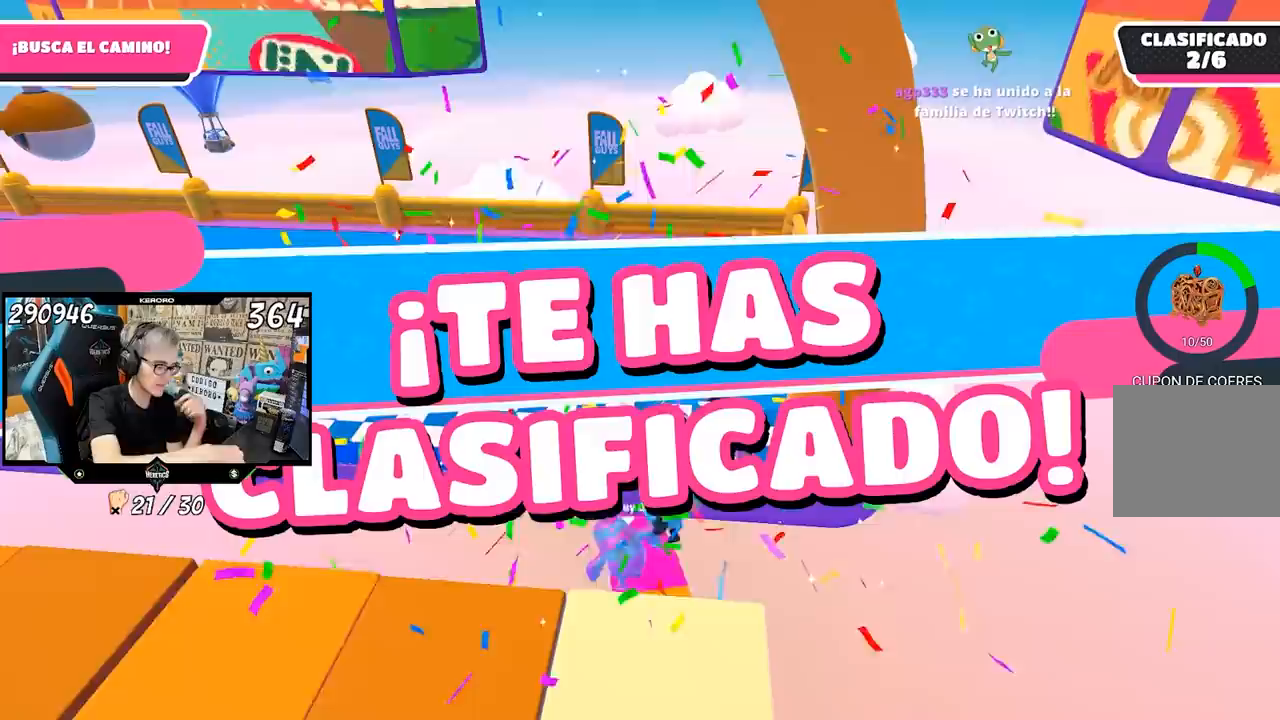
{"buttons": [], "left_stick": "center", "right_stick": "center", "events": []}
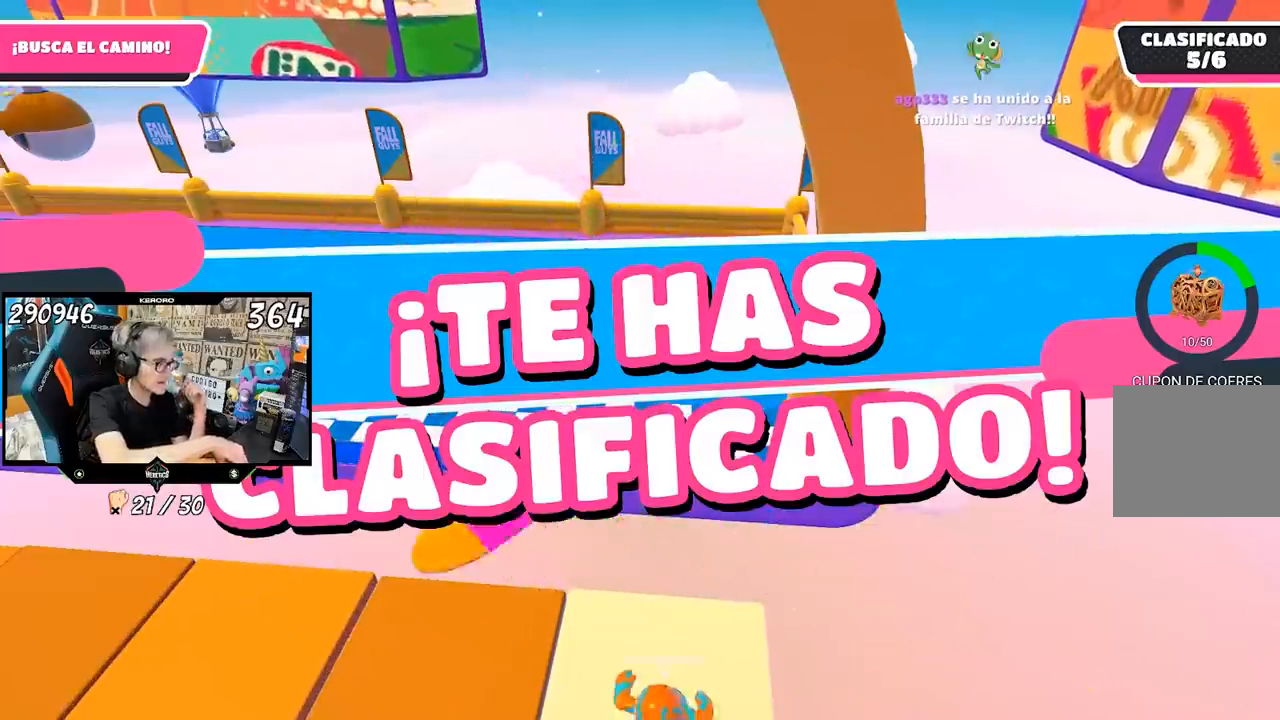
{"buttons": [], "left_stick": "center", "right_stick": "center", "events": []}
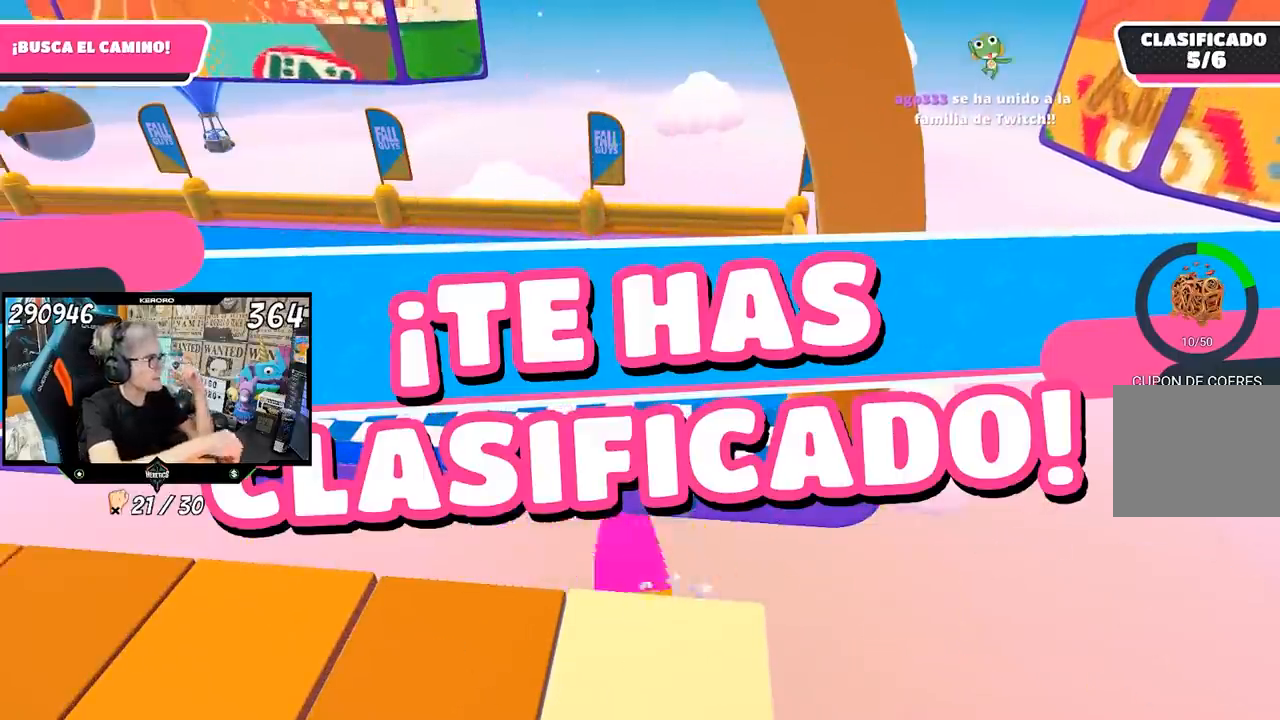
{"buttons": [], "left_stick": "center", "right_stick": "center", "events": []}
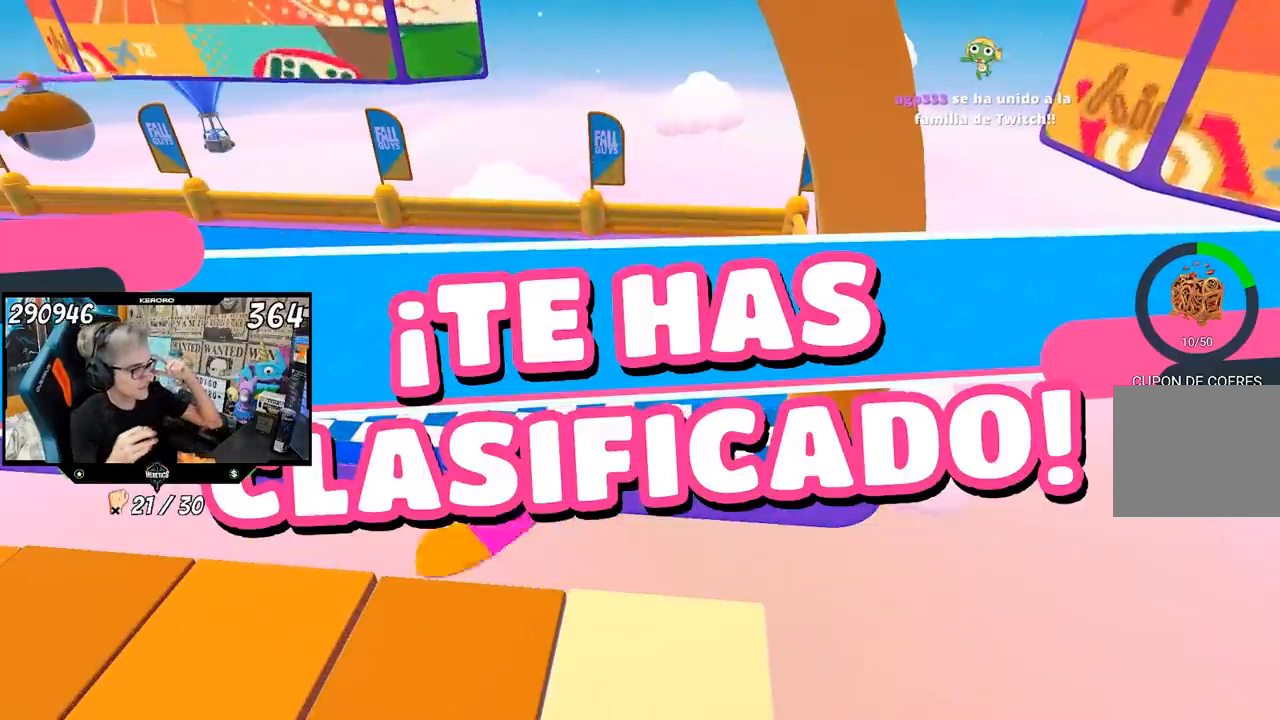
{"buttons": [], "left_stick": "center", "right_stick": "center", "events": []}
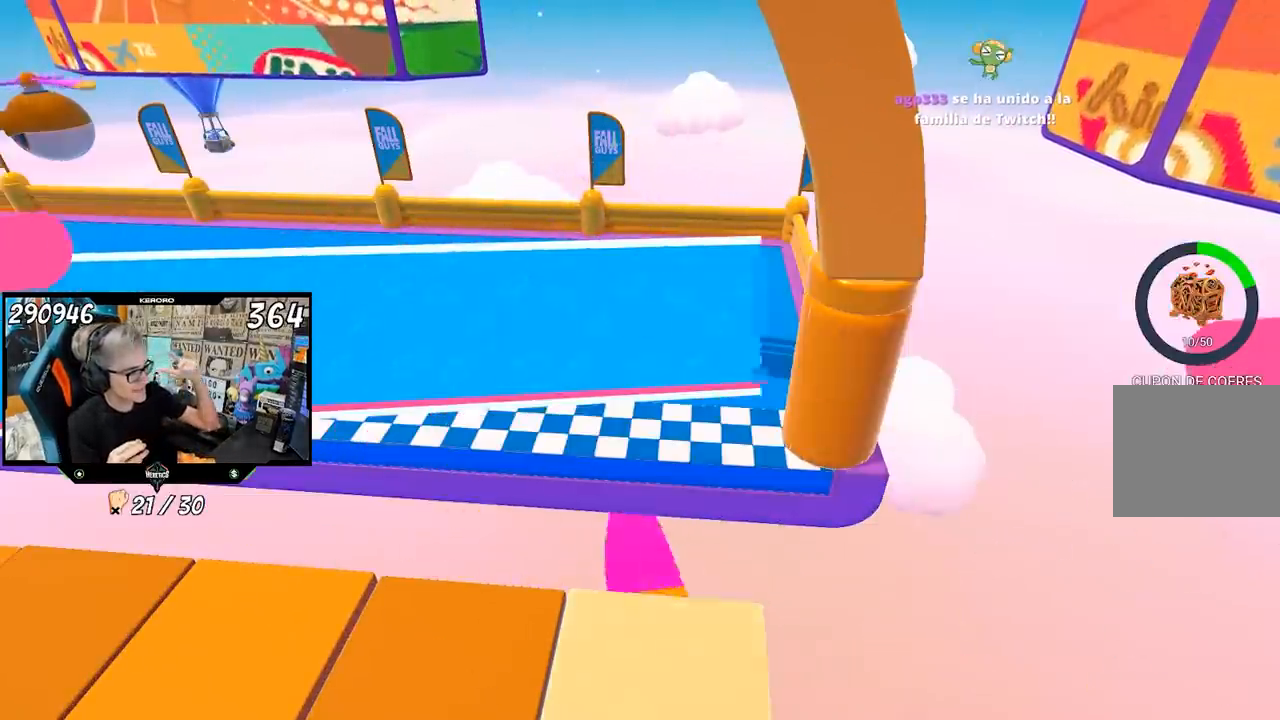
{"buttons": [], "left_stick": "center", "right_stick": "center", "events": []}
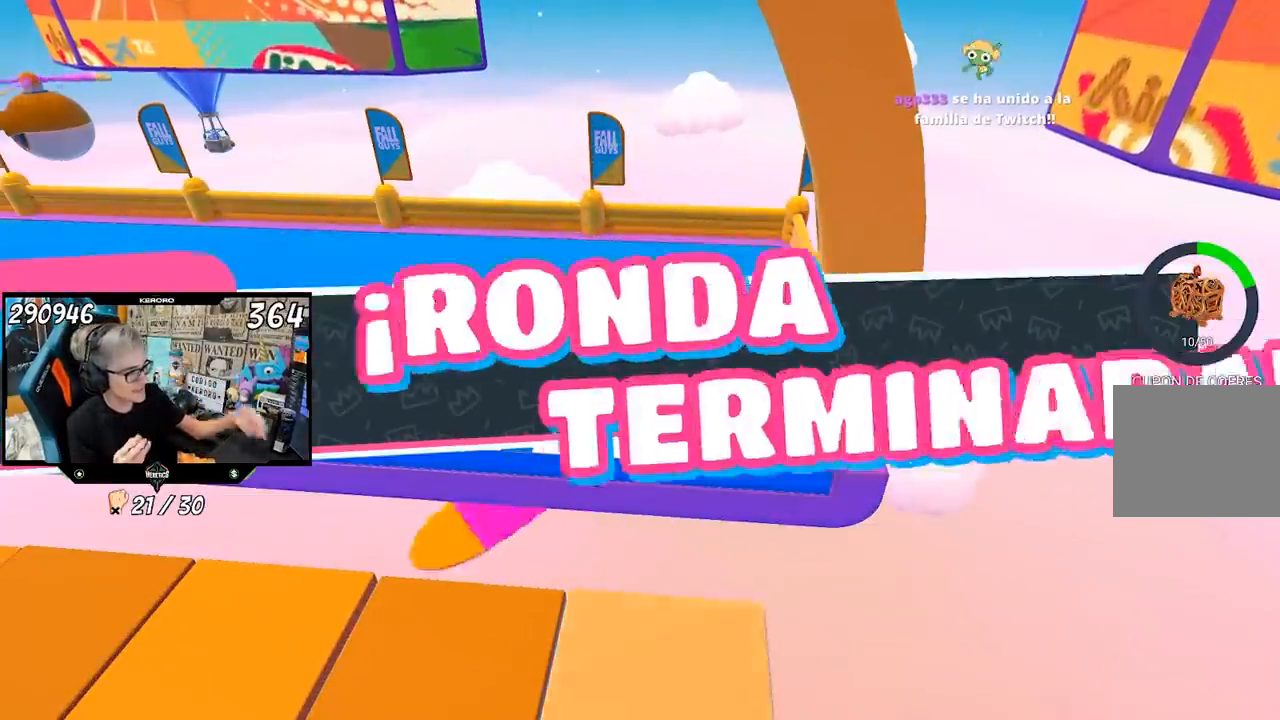
{"buttons": [], "left_stick": "center", "right_stick": "center", "events": []}
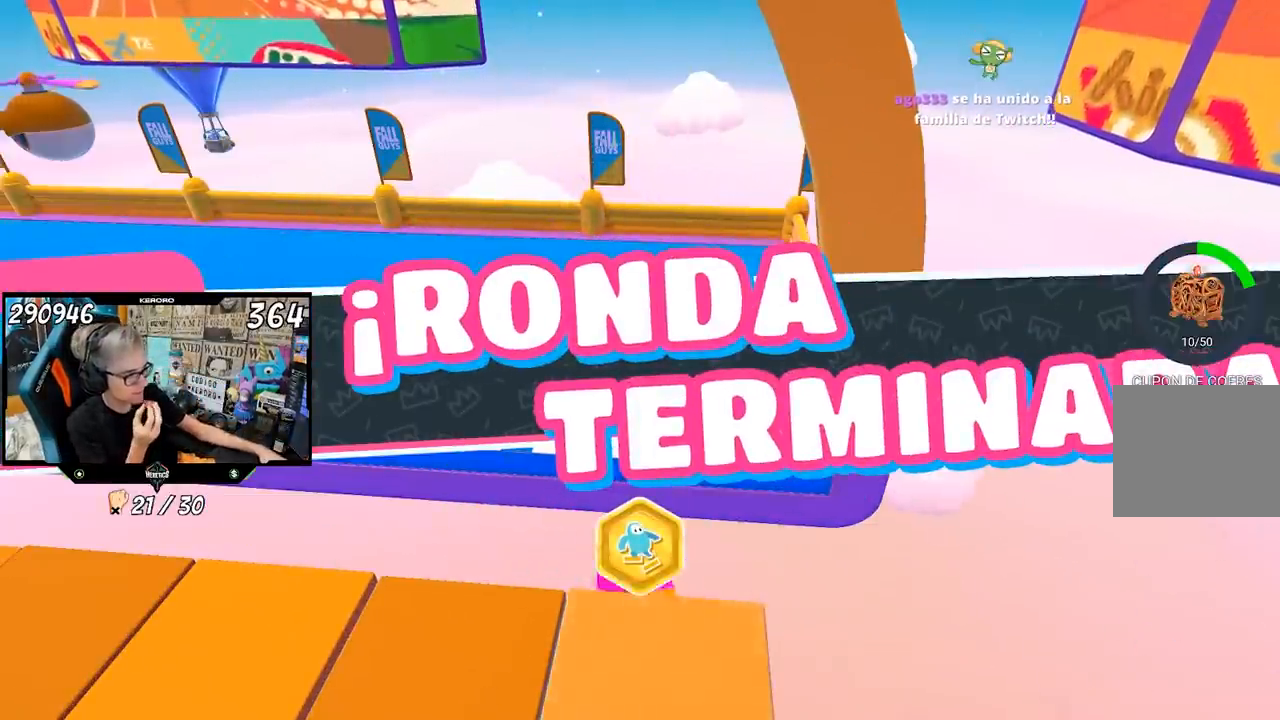
{"buttons": [], "left_stick": "center", "right_stick": "center", "events": []}
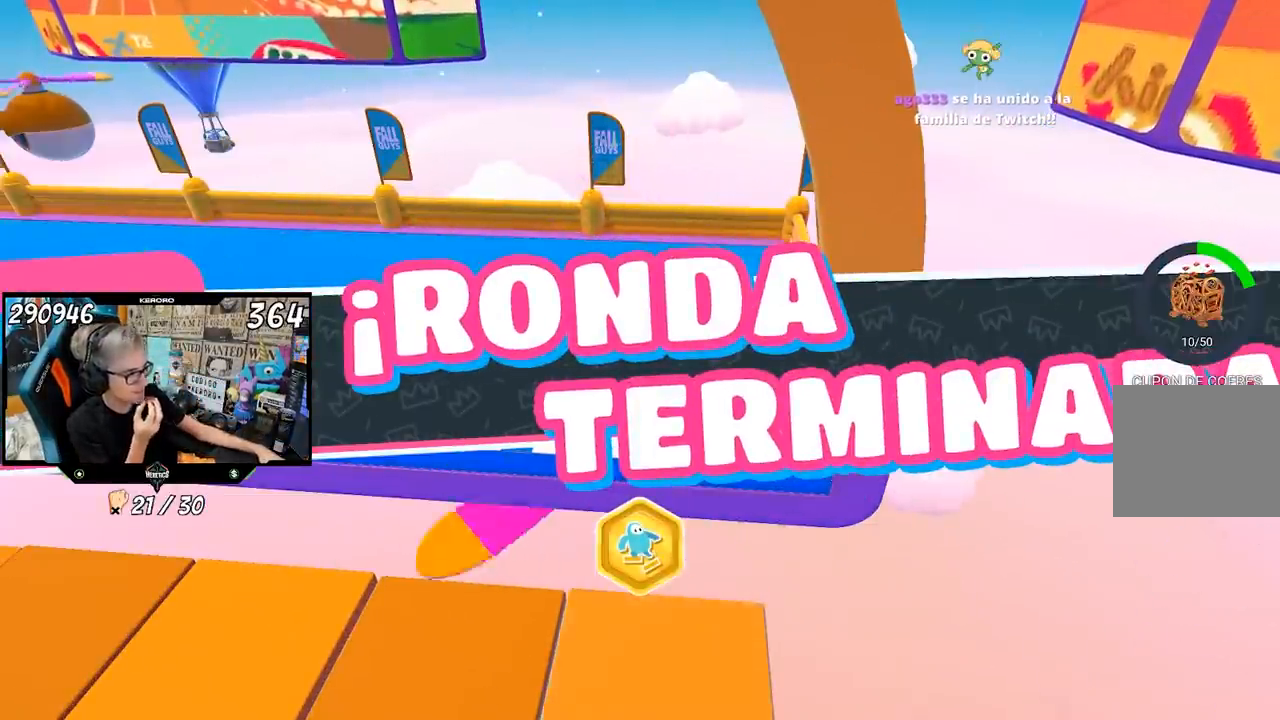
{"buttons": [], "left_stick": "center", "right_stick": "center", "events": []}
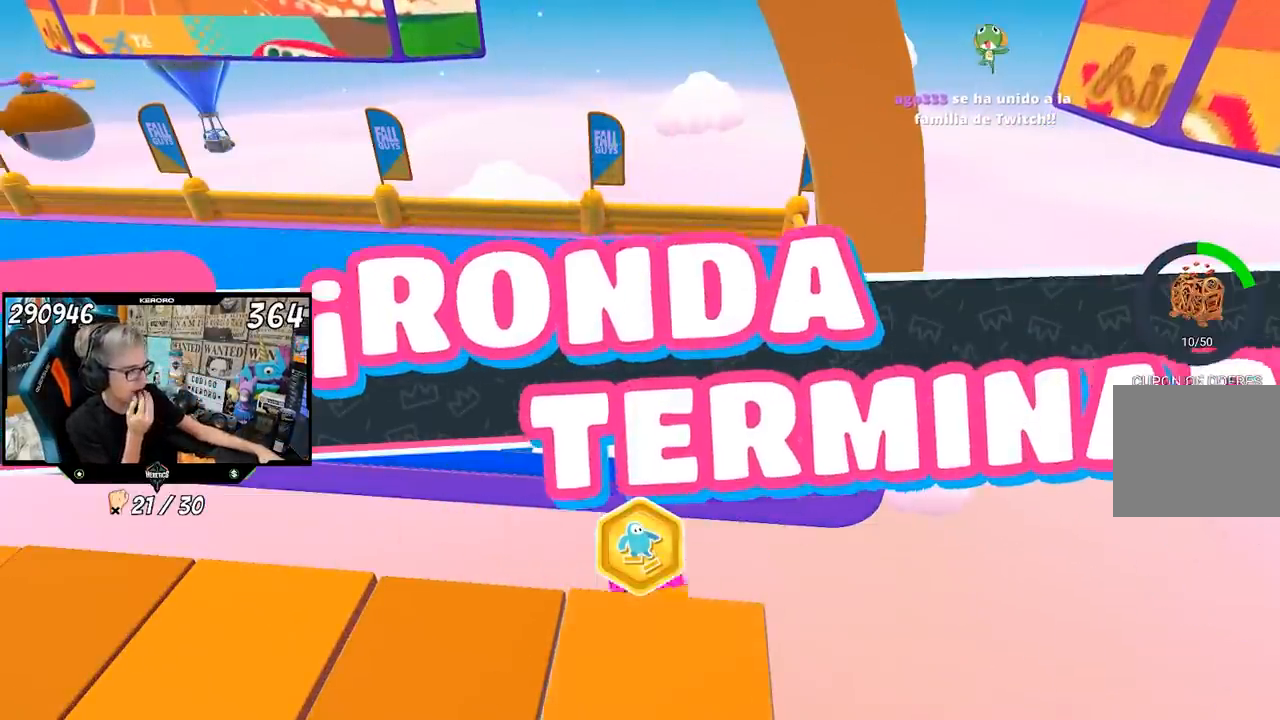
{"buttons": [], "left_stick": "up", "right_stick": "center", "events": [[217, "left_stick", "up"]]}
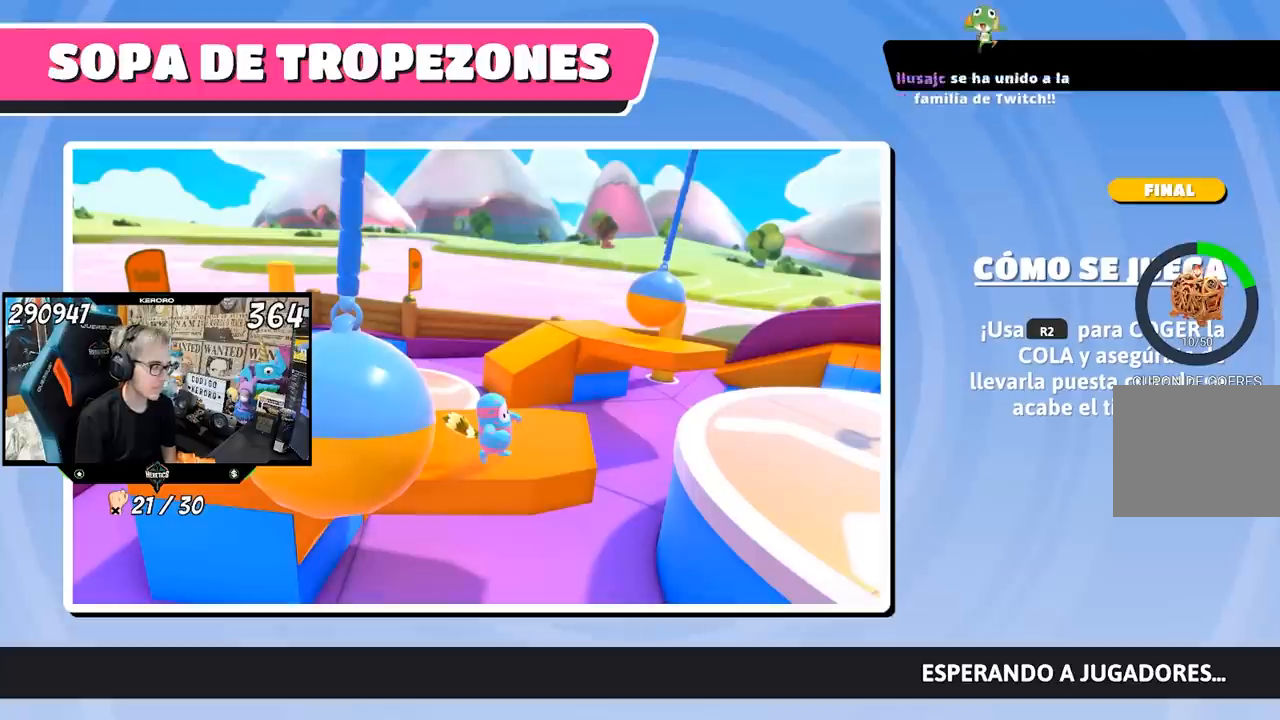
{"buttons": [], "left_stick": "center", "right_stick": "center", "events": [[233, "left_stick", "center"]]}
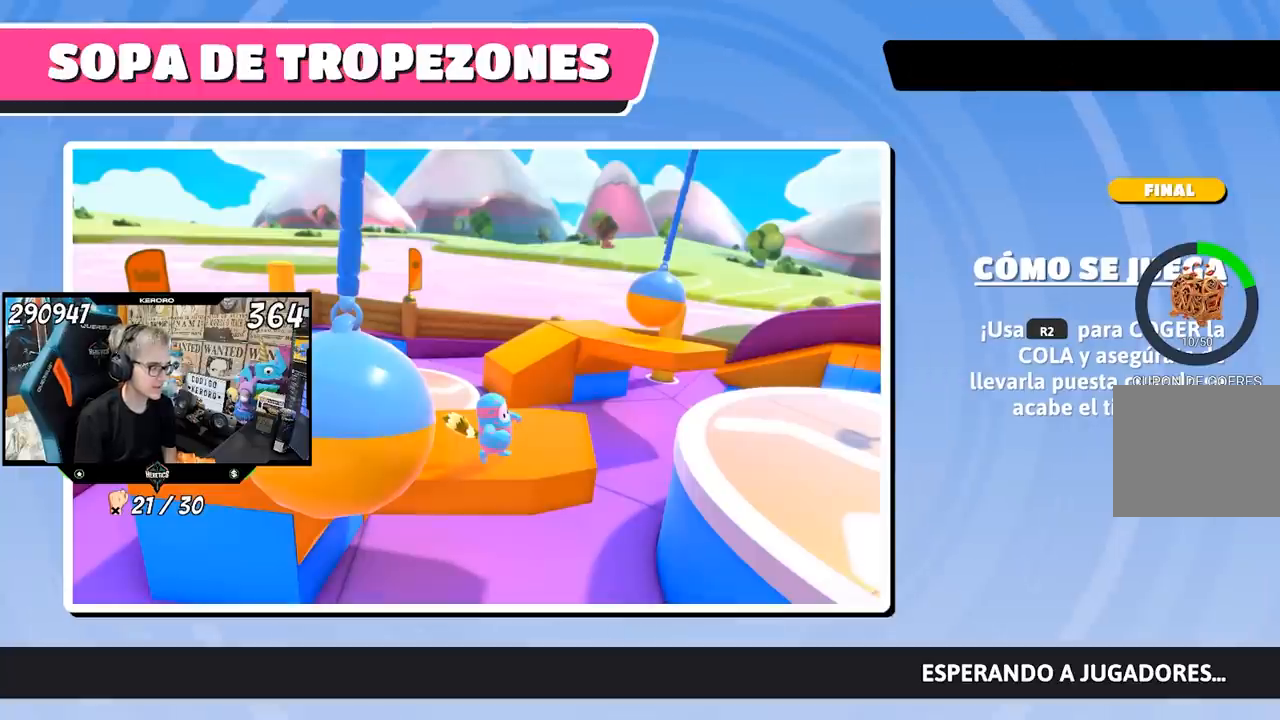
{"buttons": [], "left_stick": "up", "right_stick": "center", "events": [[333, "left_stick", "up"]]}
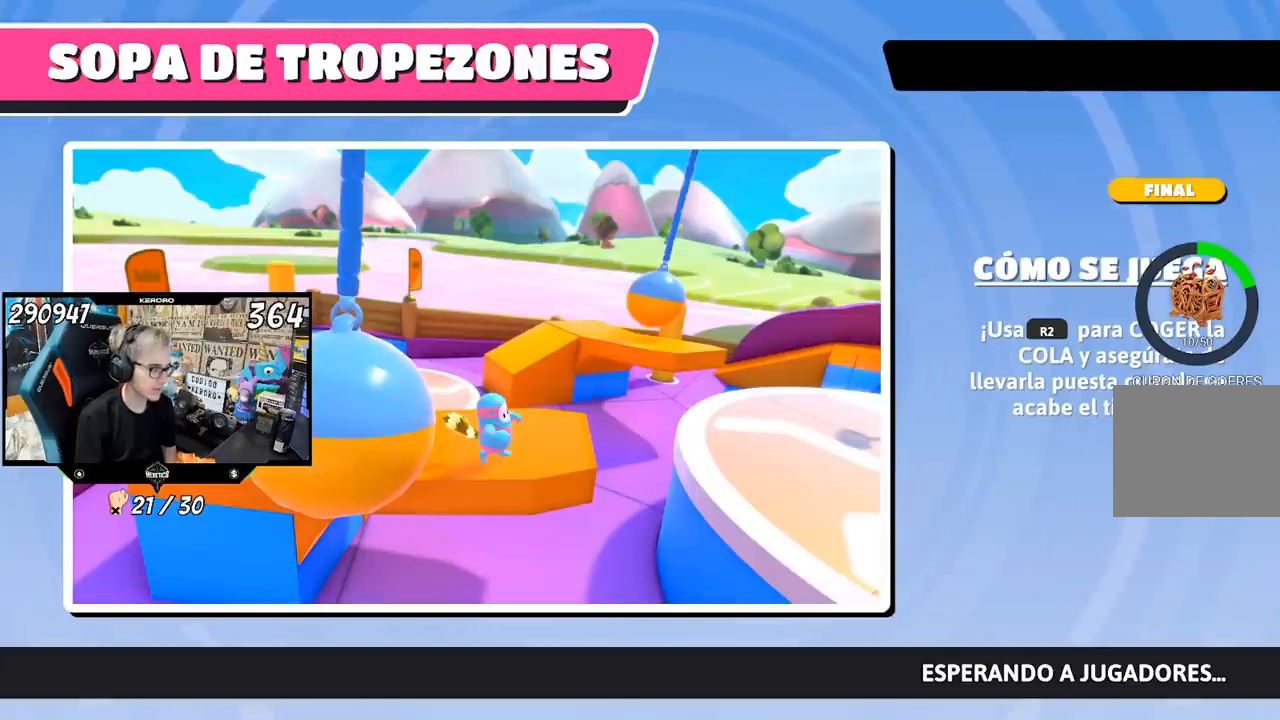
{"buttons": [], "left_stick": "center", "right_stick": "center", "events": [[317, "left_stick", "center"]]}
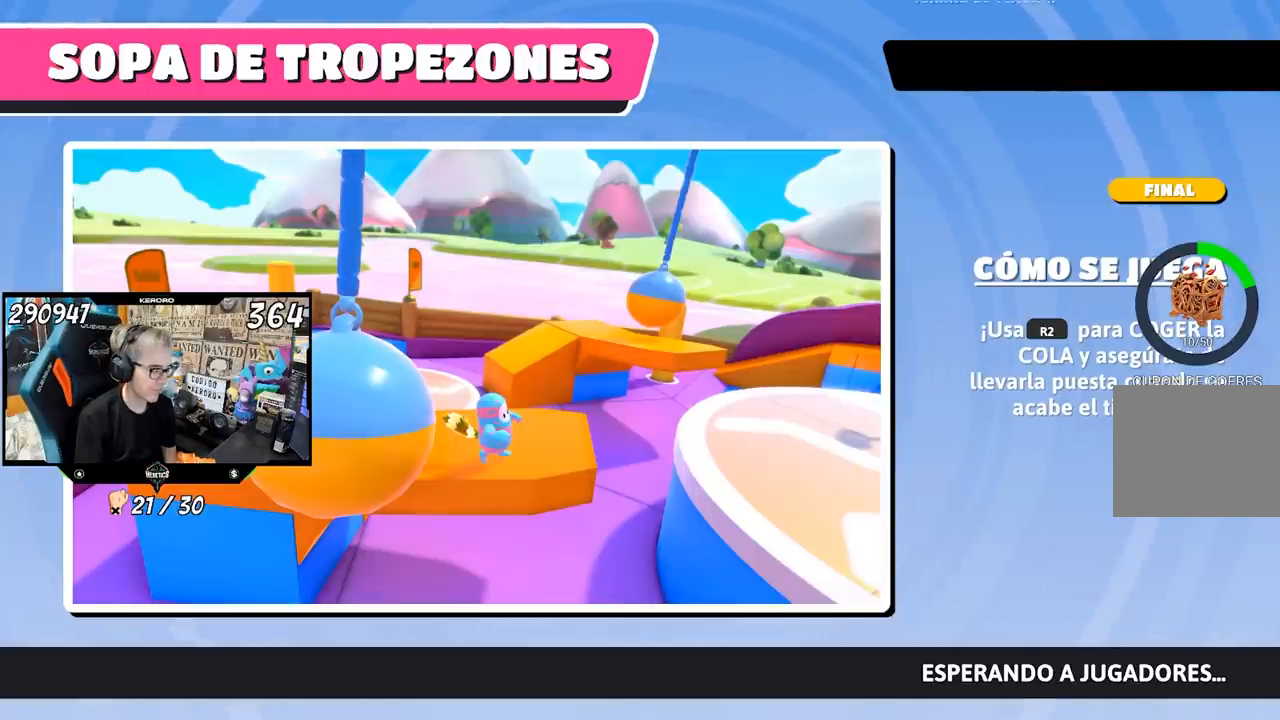
{"buttons": [], "left_stick": "center", "right_stick": "center", "events": []}
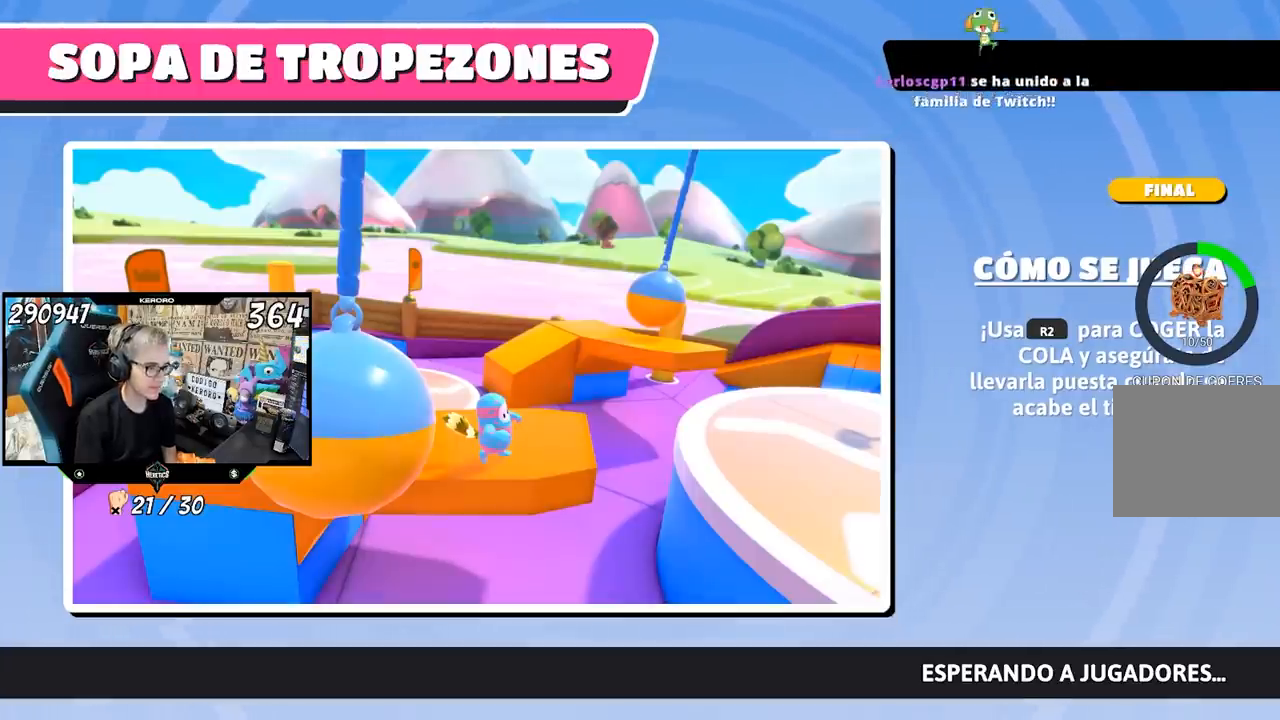
{"buttons": [], "left_stick": "center", "right_stick": "center", "events": []}
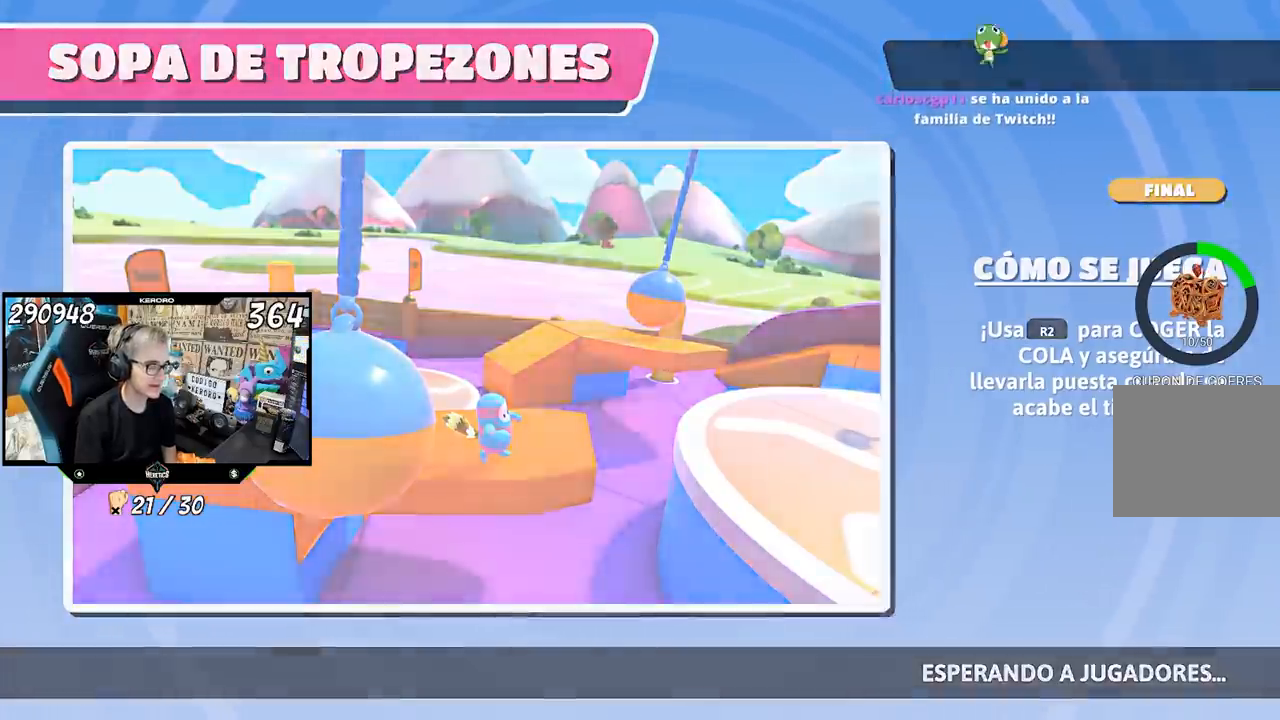
{"buttons": [], "left_stick": "center", "right_stick": "center", "events": []}
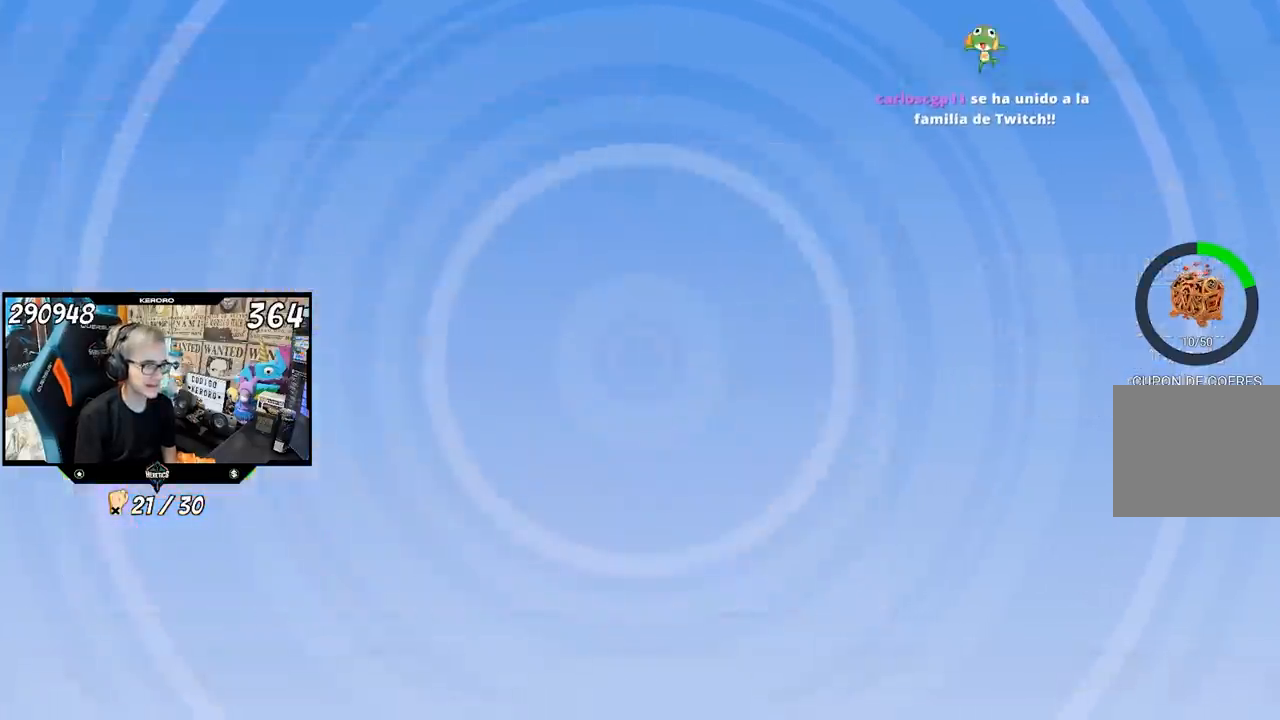
{"buttons": [], "left_stick": "center", "right_stick": "center", "events": []}
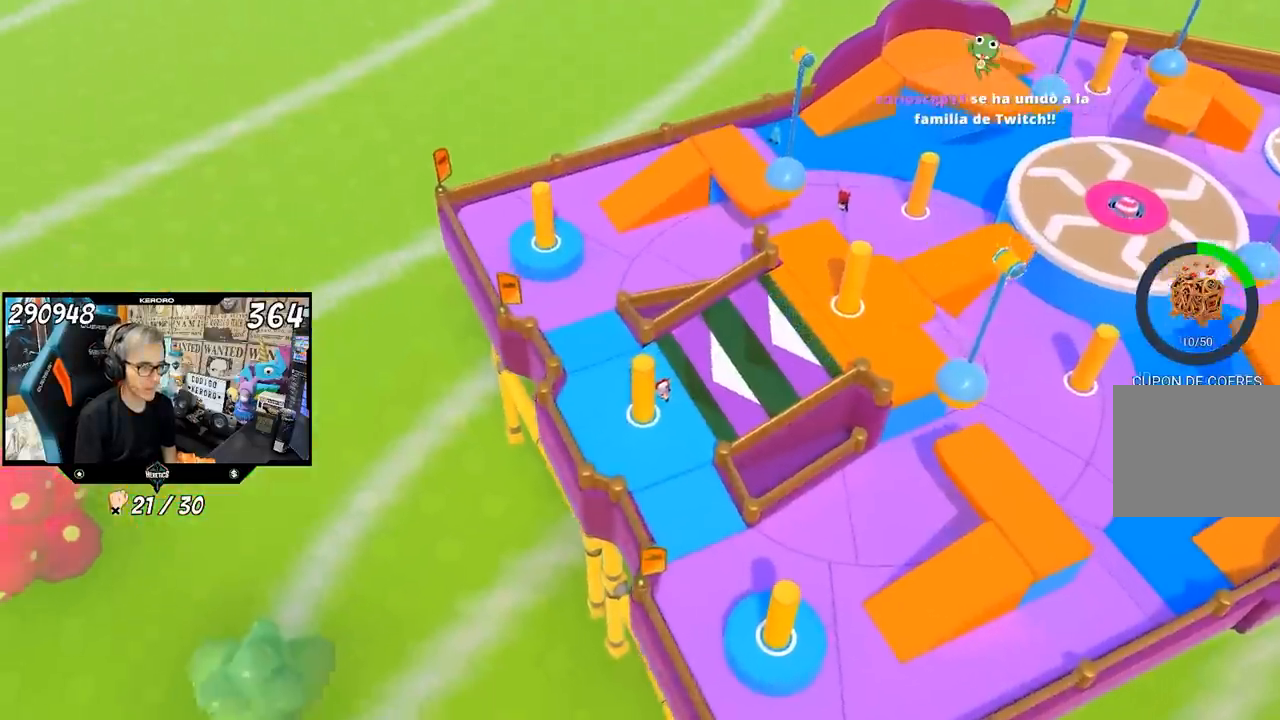
{"buttons": ["L1"], "left_stick": "center", "right_stick": "center", "events": [[500, "L1", "down"]]}
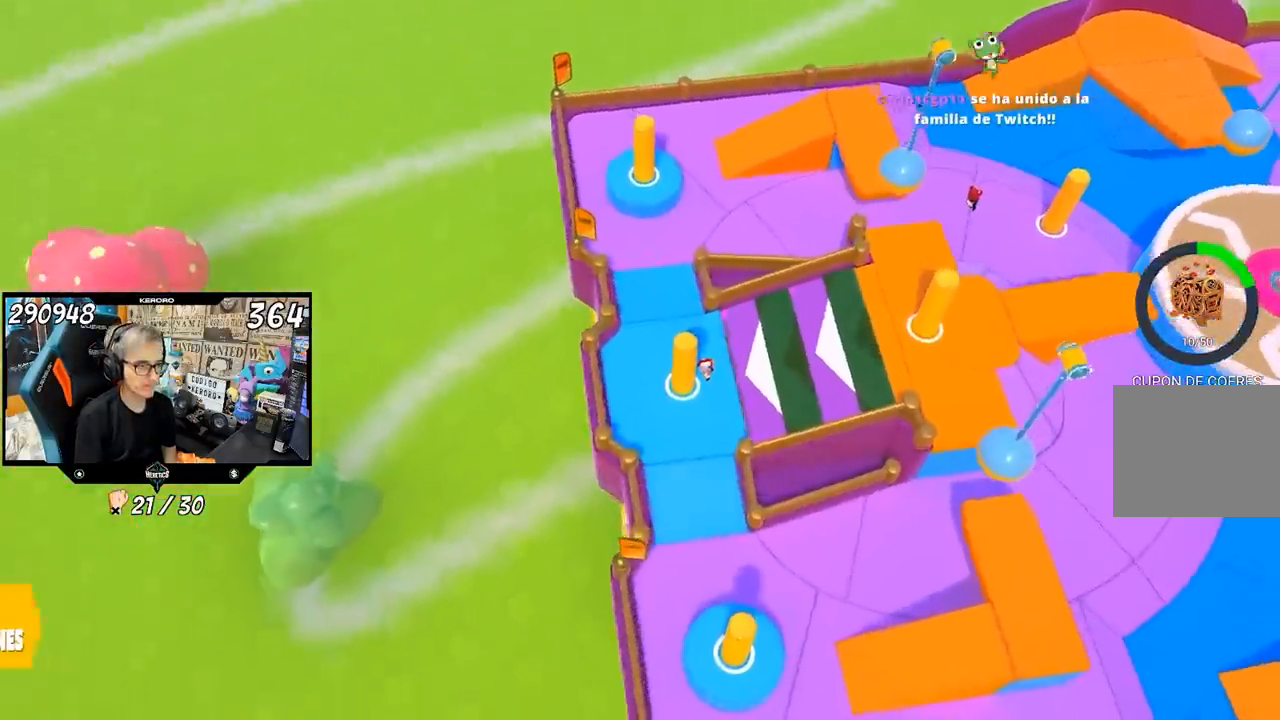
{"buttons": [], "left_stick": "center", "right_stick": "center", "events": [[133, "L1", "up"], [350, "L1", "down"], [450, "L1", "up"]]}
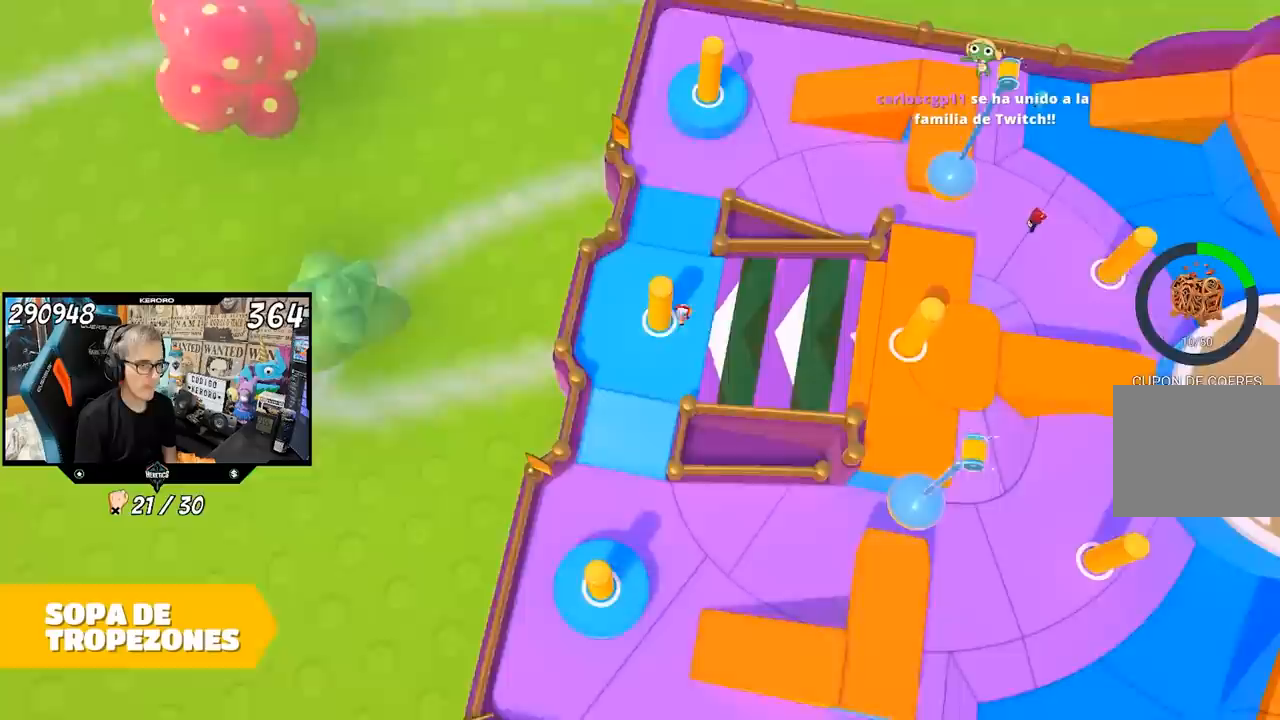
{"buttons": [], "left_stick": "center", "right_stick": "center", "events": []}
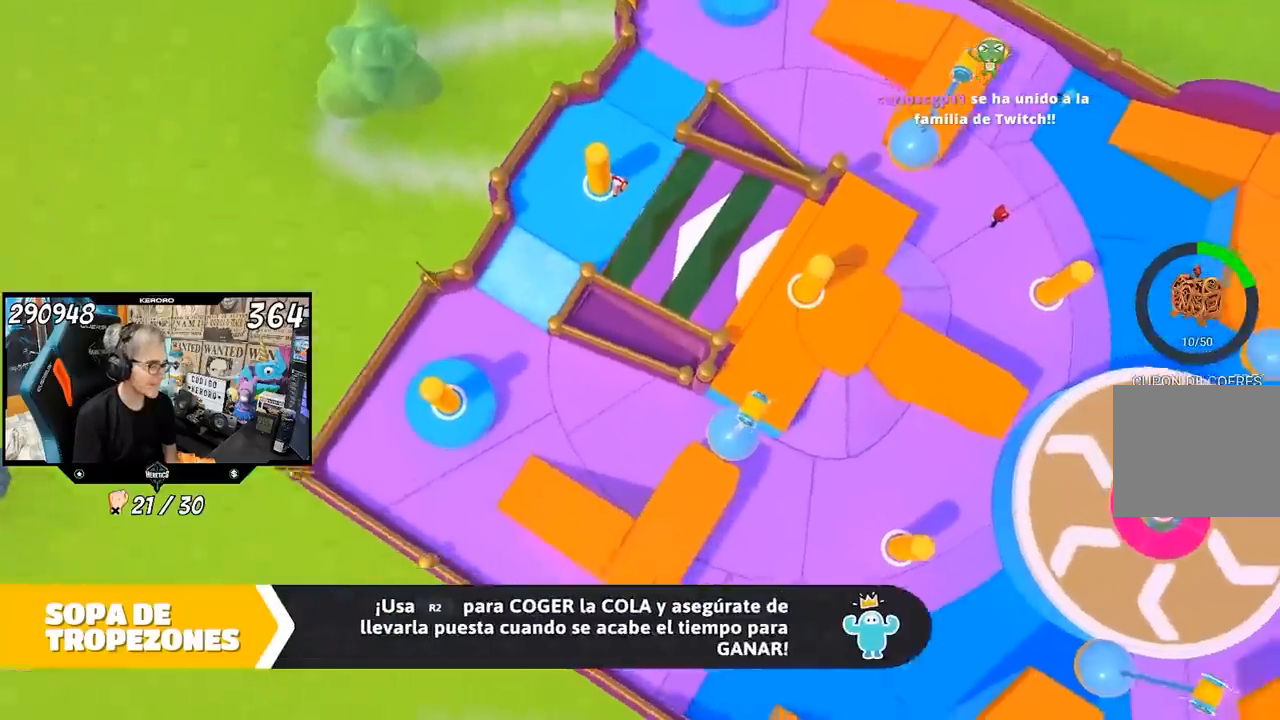
{"buttons": [], "left_stick": "up", "right_stick": "center", "events": [[167, "left_stick", "up"]]}
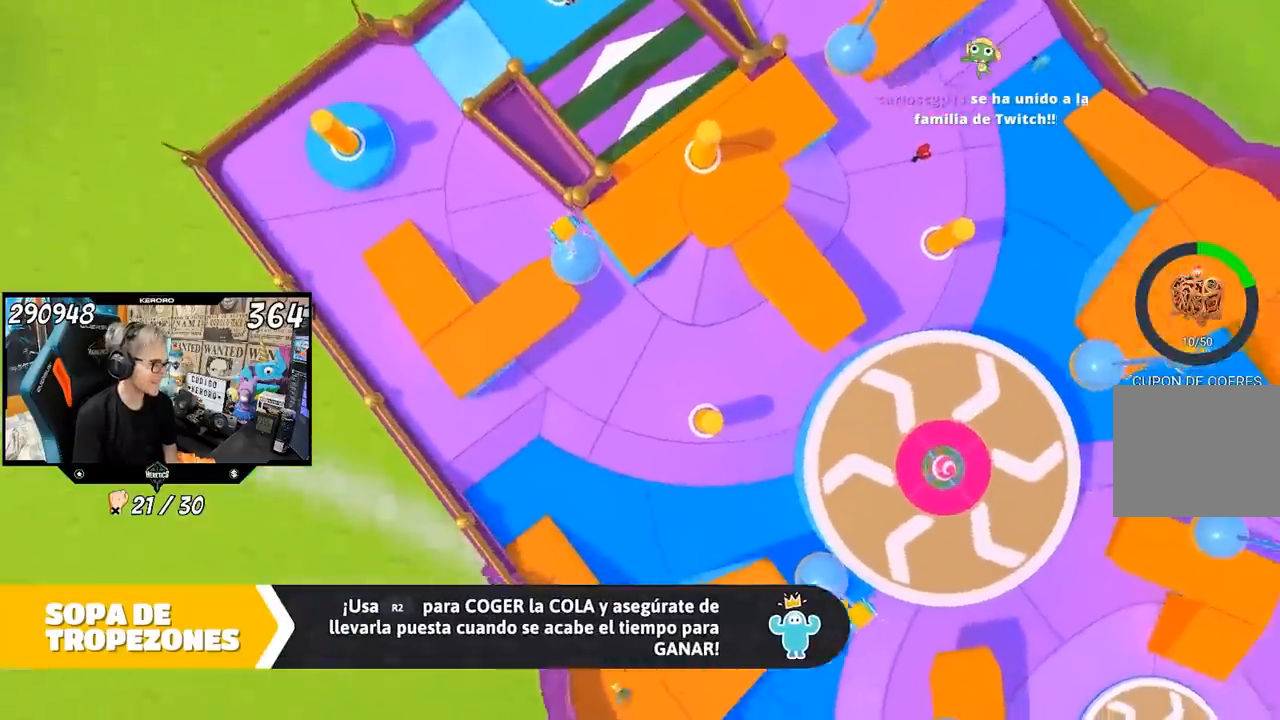
{"buttons": [], "left_stick": "center", "right_stick": "center", "events": [[167, "left_stick", "center"], [183, "L1", "down"], [267, "L1", "up"], [267, "right_stick", "up"], [450, "right_stick", "center"]]}
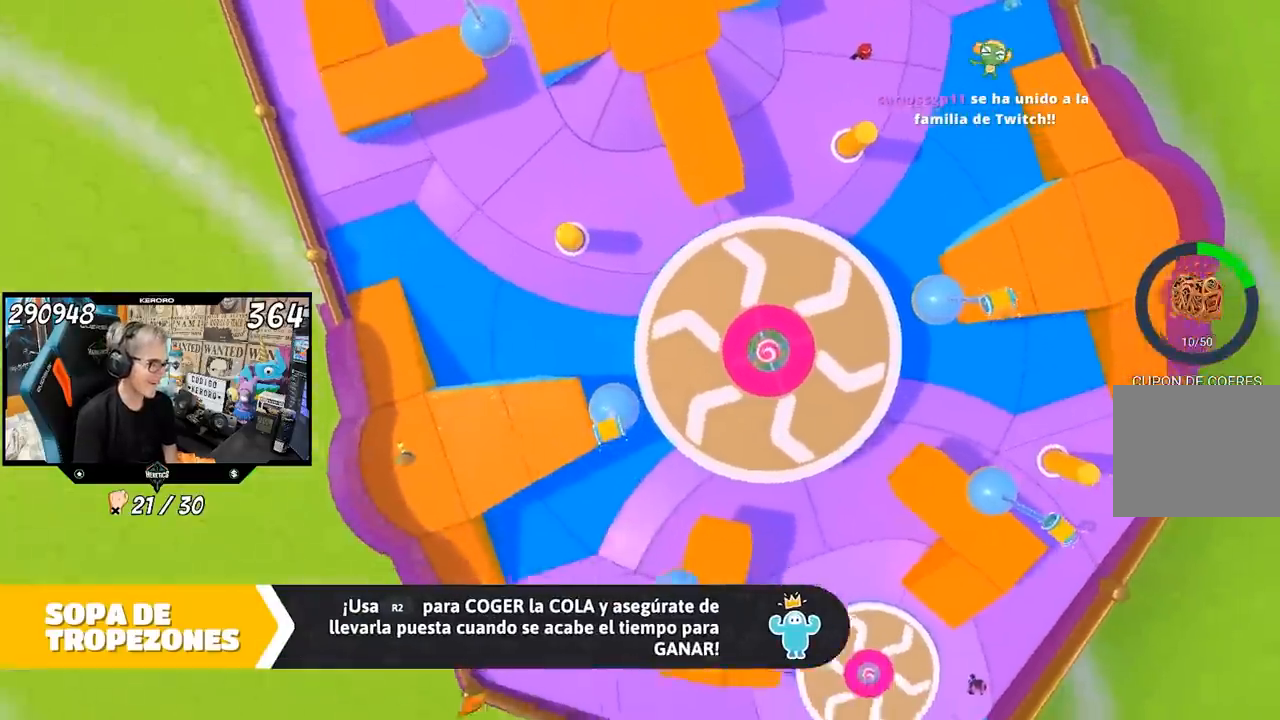
{"buttons": [], "left_stick": "center", "right_stick": "center", "events": []}
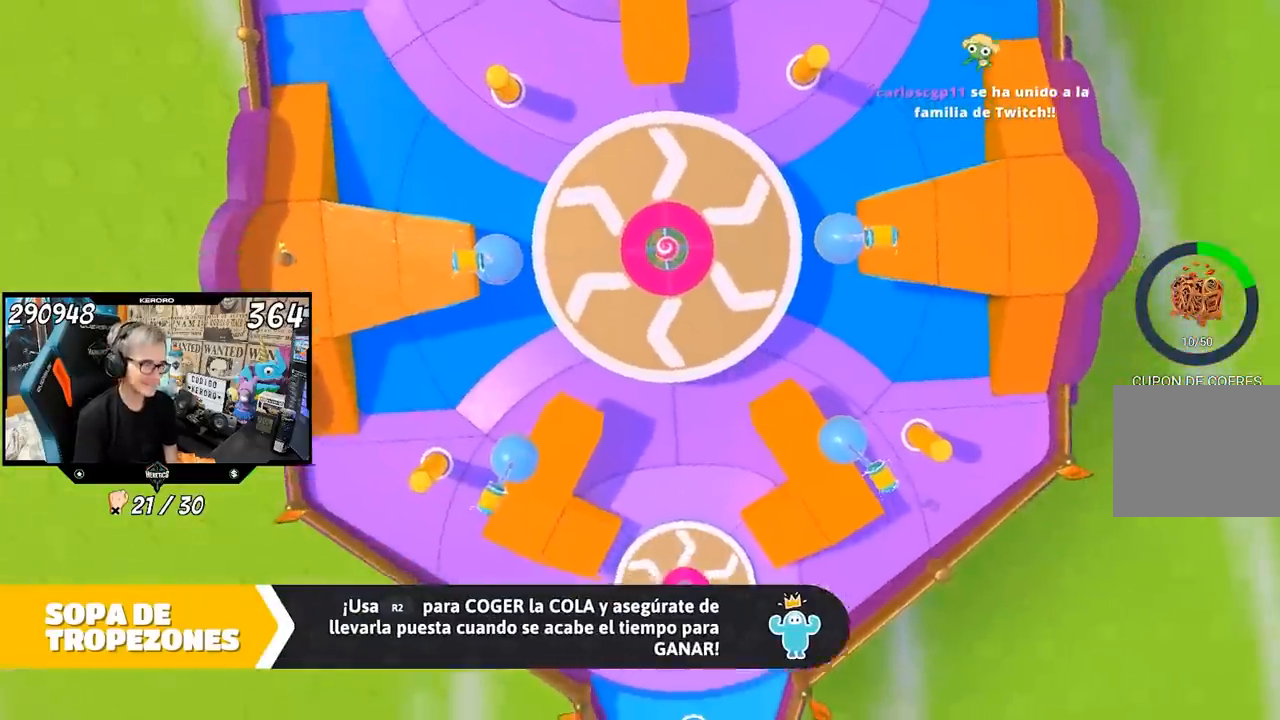
{"buttons": [], "left_stick": "center", "right_stick": "up", "events": [[500, "right_stick", "up"]]}
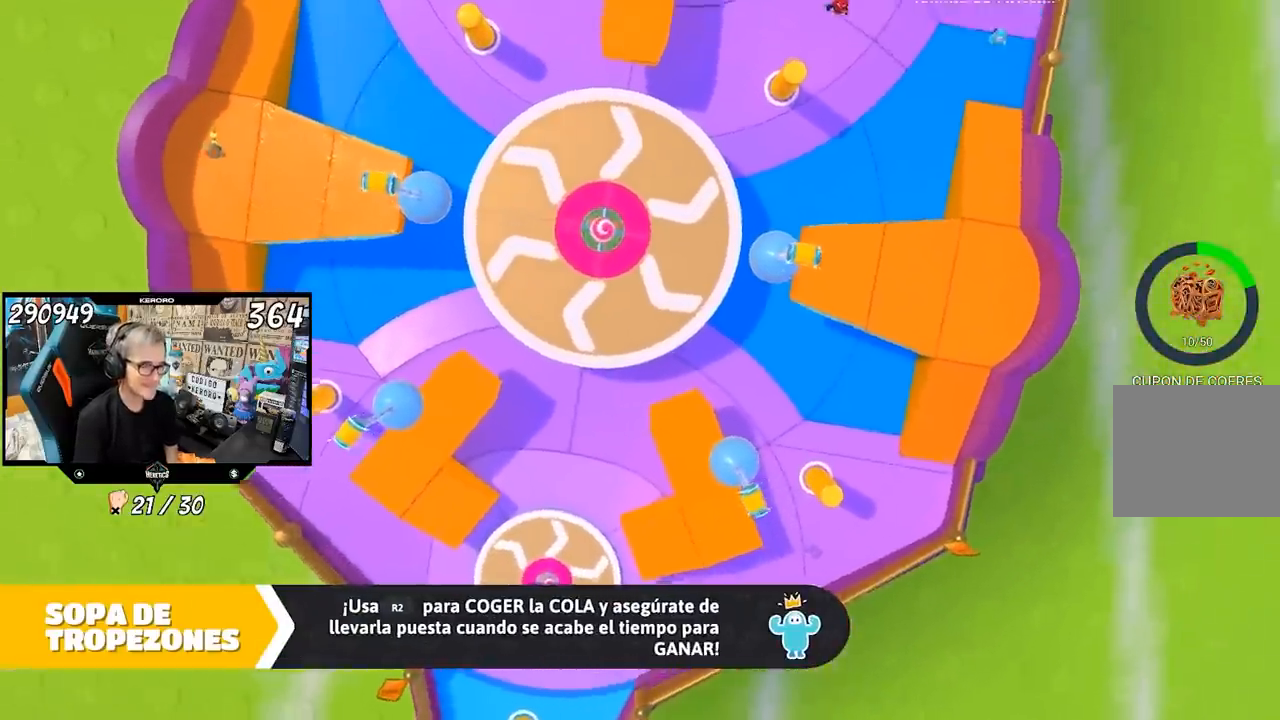
{"buttons": [], "left_stick": "center", "right_stick": "center", "events": [[200, "right_stick", "center"]]}
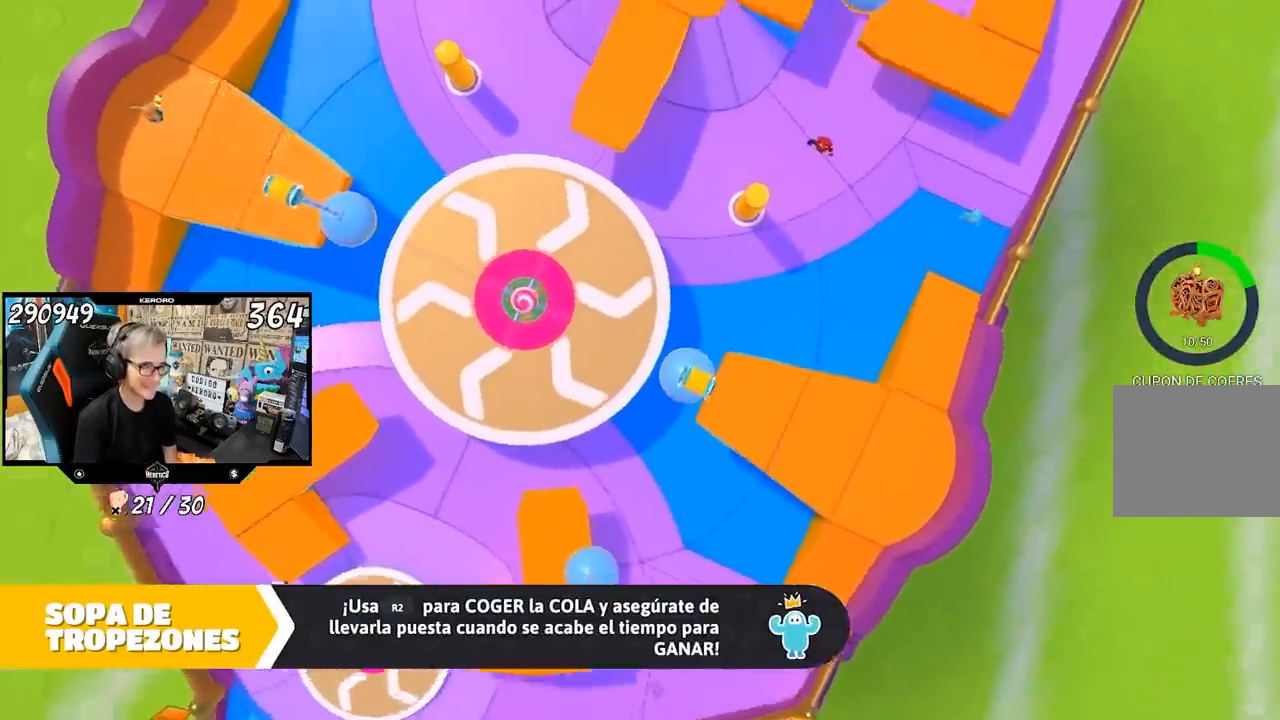
{"buttons": [], "left_stick": "center", "right_stick": "center", "events": []}
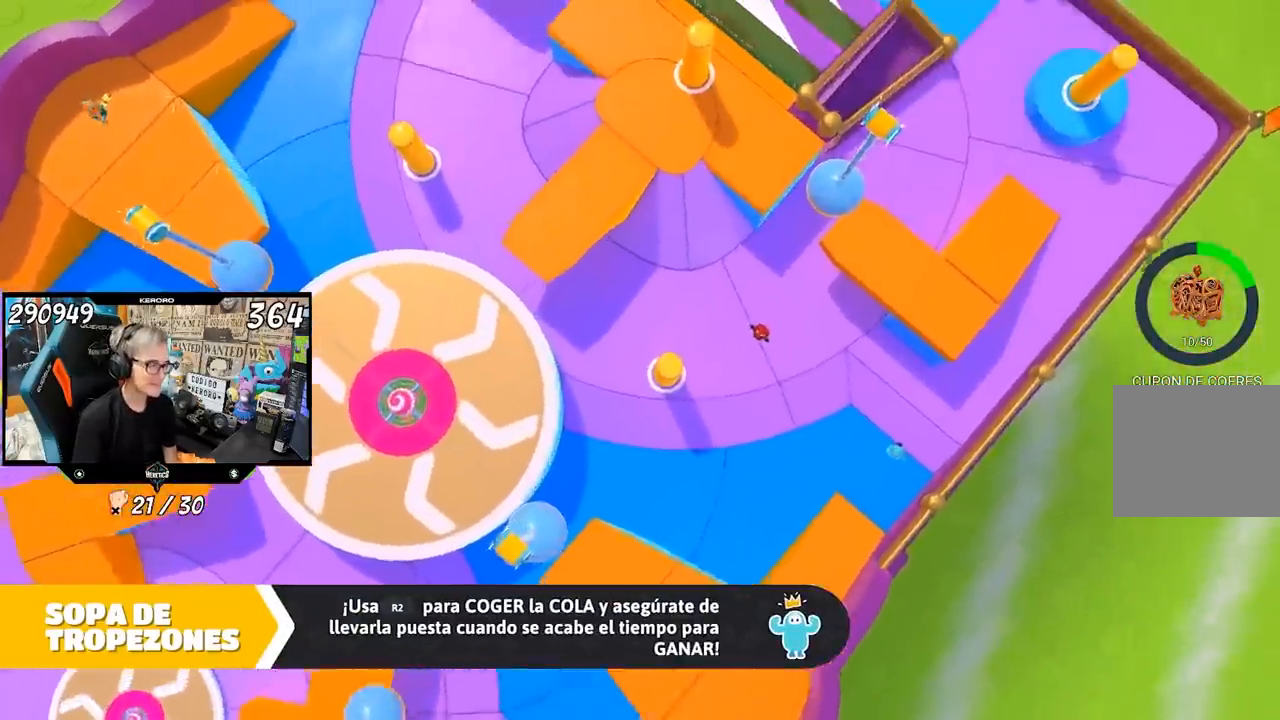
{"buttons": [], "left_stick": "center", "right_stick": "center", "events": []}
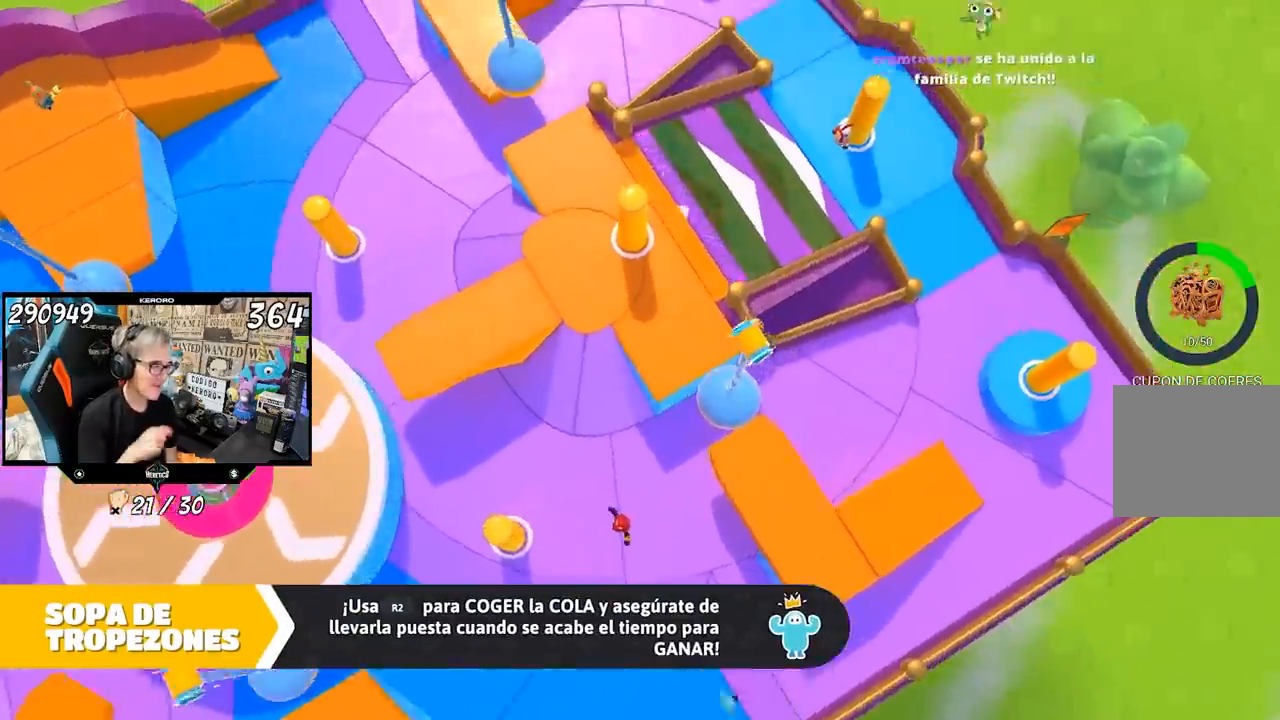
{"buttons": [], "left_stick": "center", "right_stick": "center", "events": []}
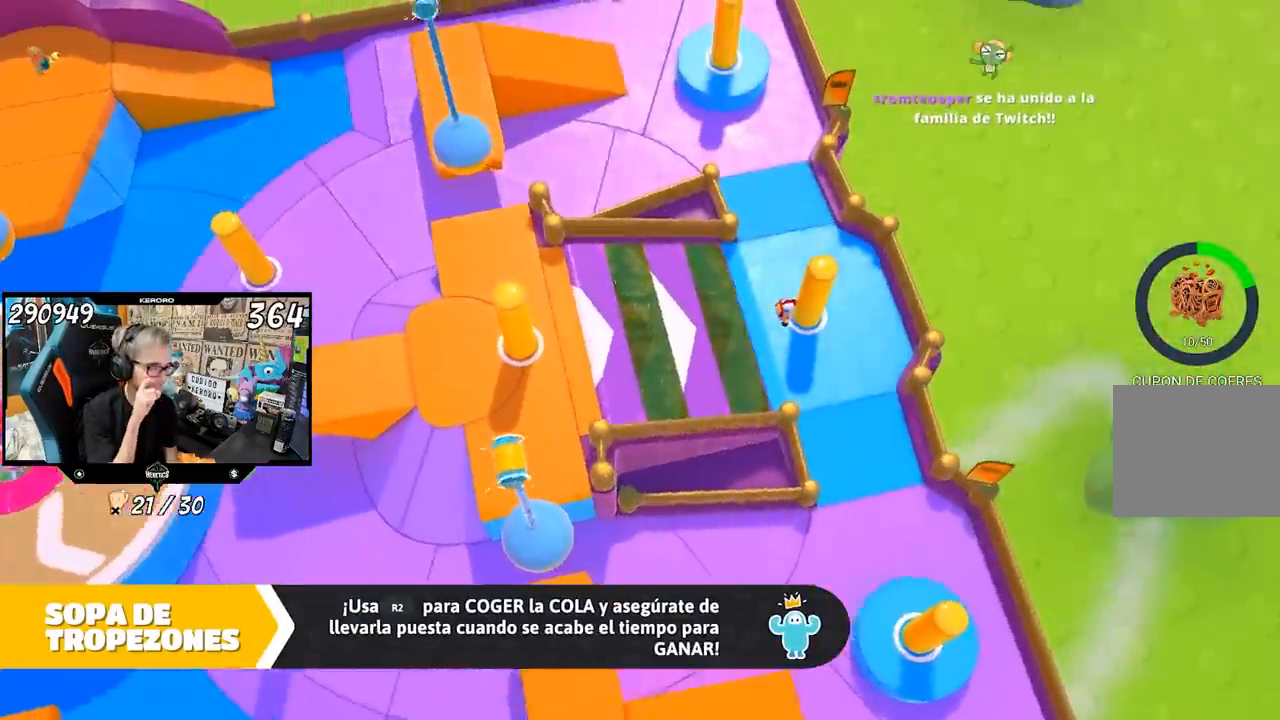
{"buttons": [], "left_stick": "center", "right_stick": "center", "events": []}